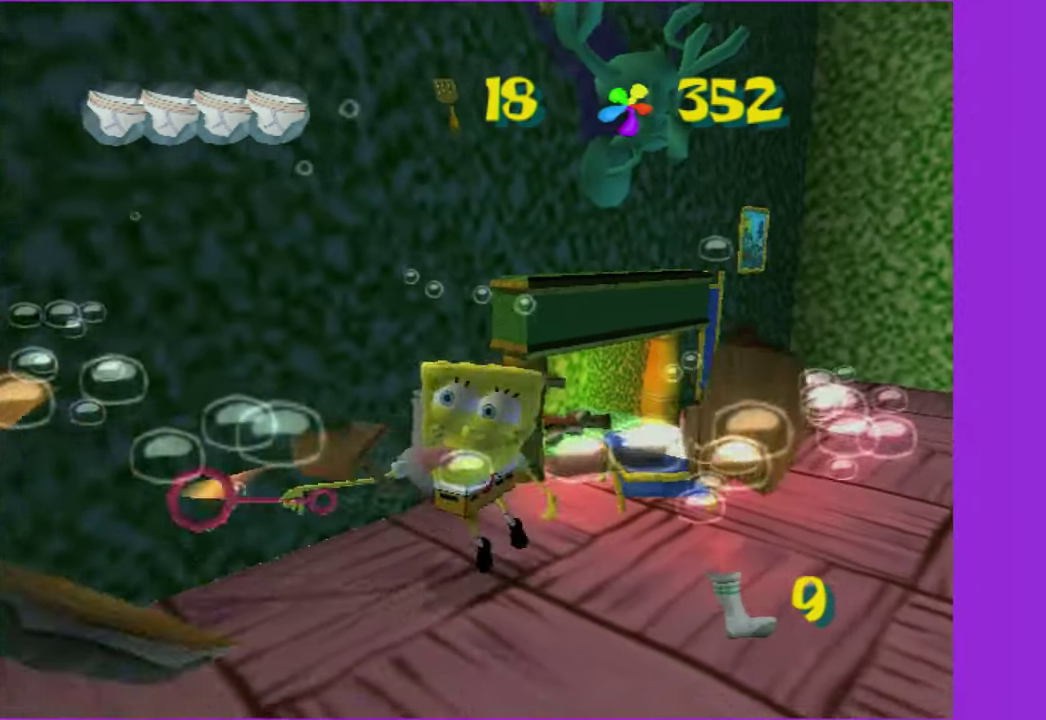
Gameplay with a controller (Xbox layout); each line is a JSON object with the inputs held at the frame after it. "events" lists button and stick changes between this image and that frame as [ms after this image, input, new state], when the widget could be followed in between. Not read: L3 R3.
{"buttons": ["A"], "left_stick": "up-right", "right_stick": "center"}
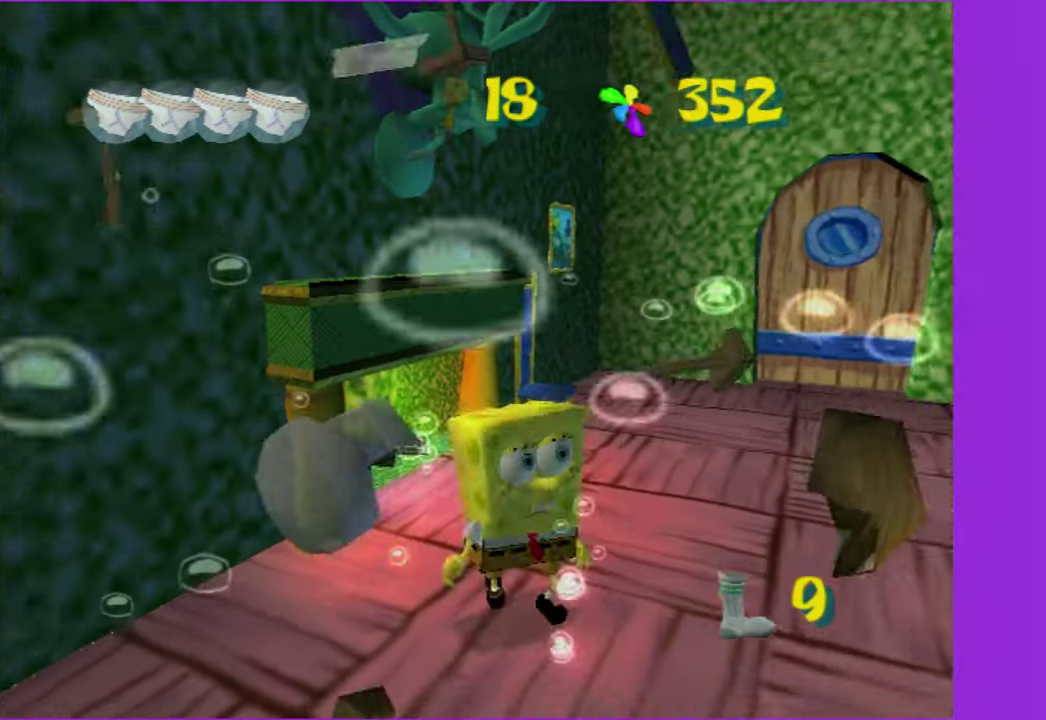
{"buttons": [], "left_stick": "up-right", "right_stick": "center", "events": [[16, "A", "up"], [133, "A", "down"], [166, "left_stick", "up-left"], [283, "X", "down"], [333, "A", "up"], [400, "X", "up"], [483, "left_stick", "up-right"]]}
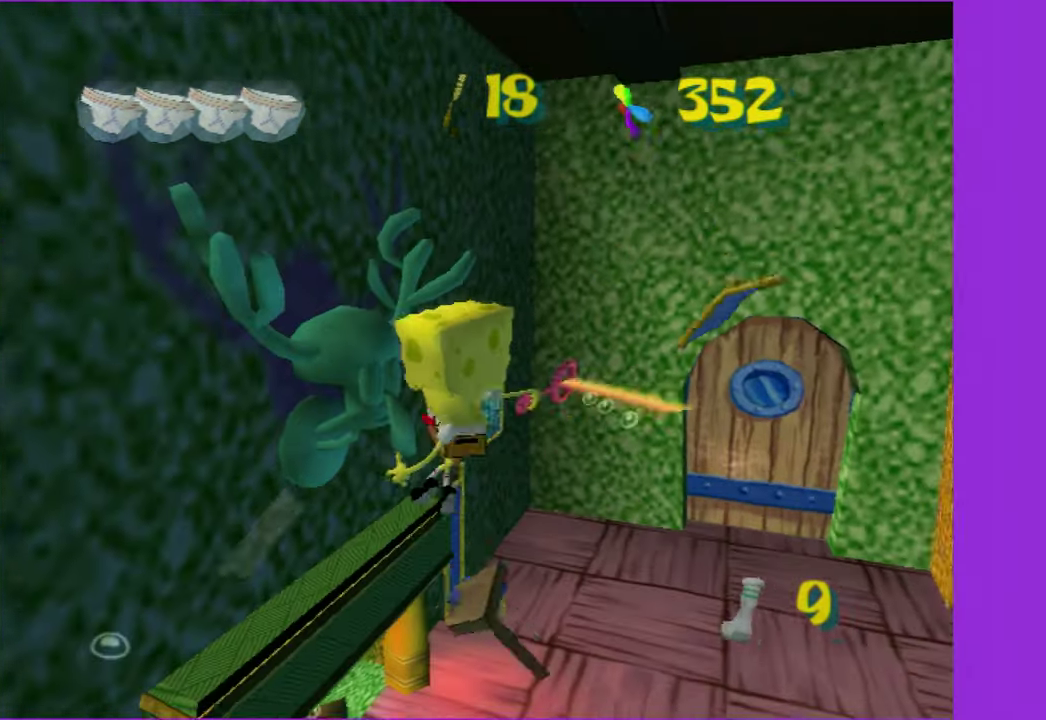
{"buttons": [], "left_stick": "up-left", "right_stick": "center", "events": [[16, "left_stick", "right"], [100, "right_stick", "left"], [216, "right_stick", "center"], [333, "left_stick", "up"], [400, "left_stick", "up-left"]]}
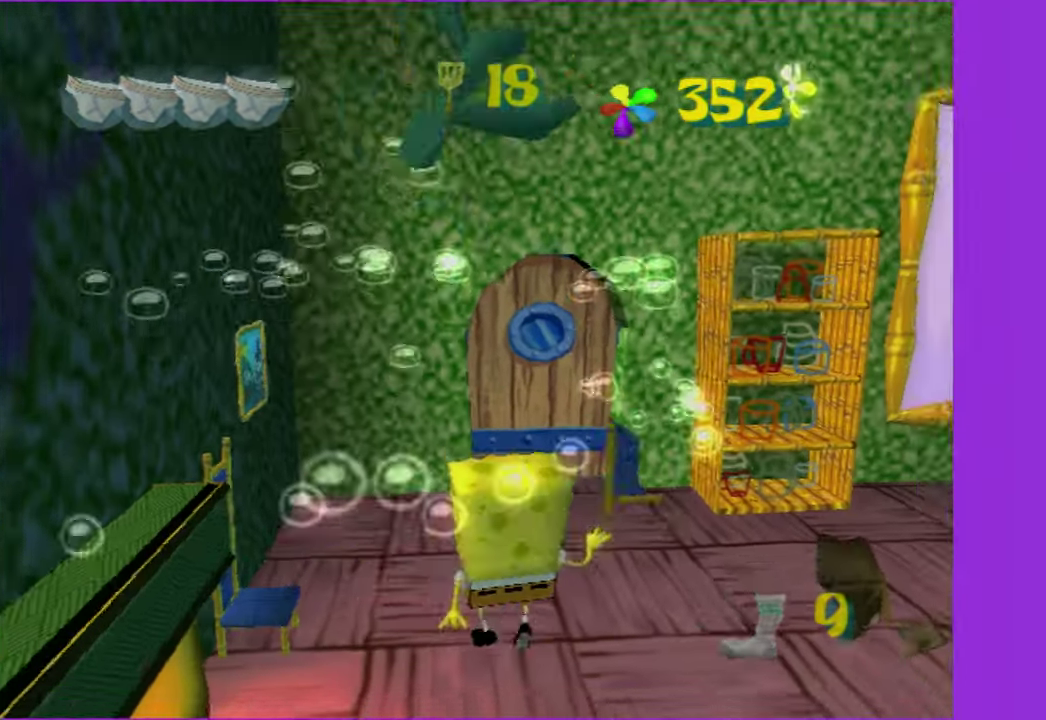
{"buttons": [], "left_stick": "right", "right_stick": "left", "events": [[16, "A", "down"], [83, "A", "up"], [83, "X", "down"], [150, "X", "up"], [266, "left_stick", "up-right"], [316, "left_stick", "right"], [383, "right_stick", "left"]]}
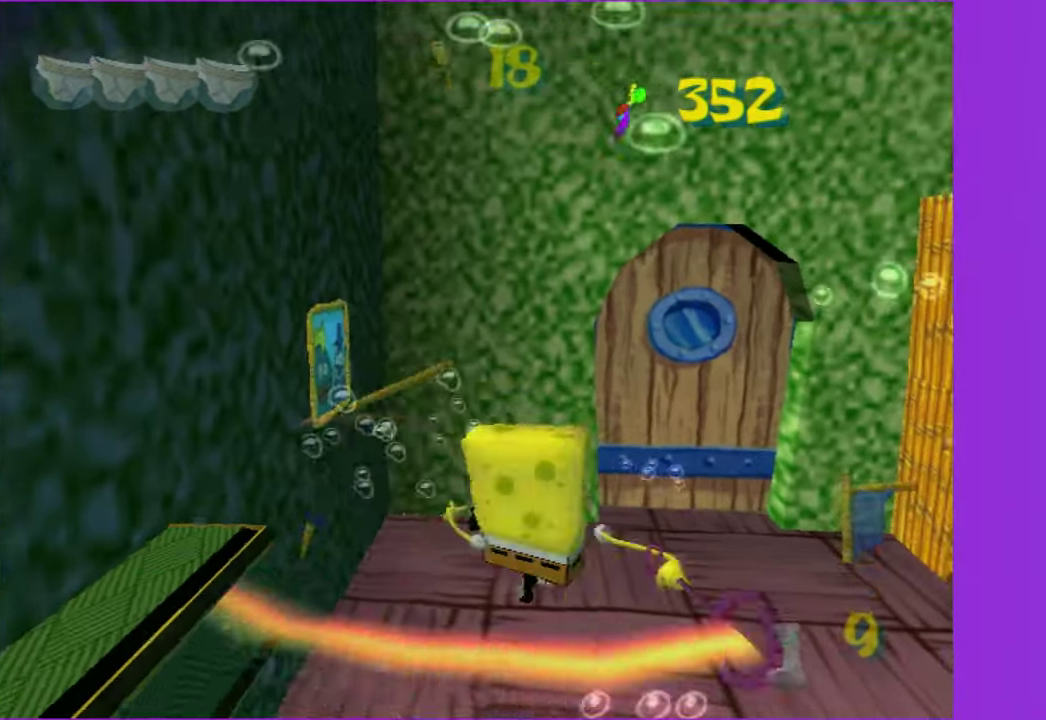
{"buttons": [], "left_stick": "up-right", "right_stick": "center", "events": [[66, "right_stick", "center"], [200, "left_stick", "up-right"], [283, "A", "down"], [316, "A", "up"]]}